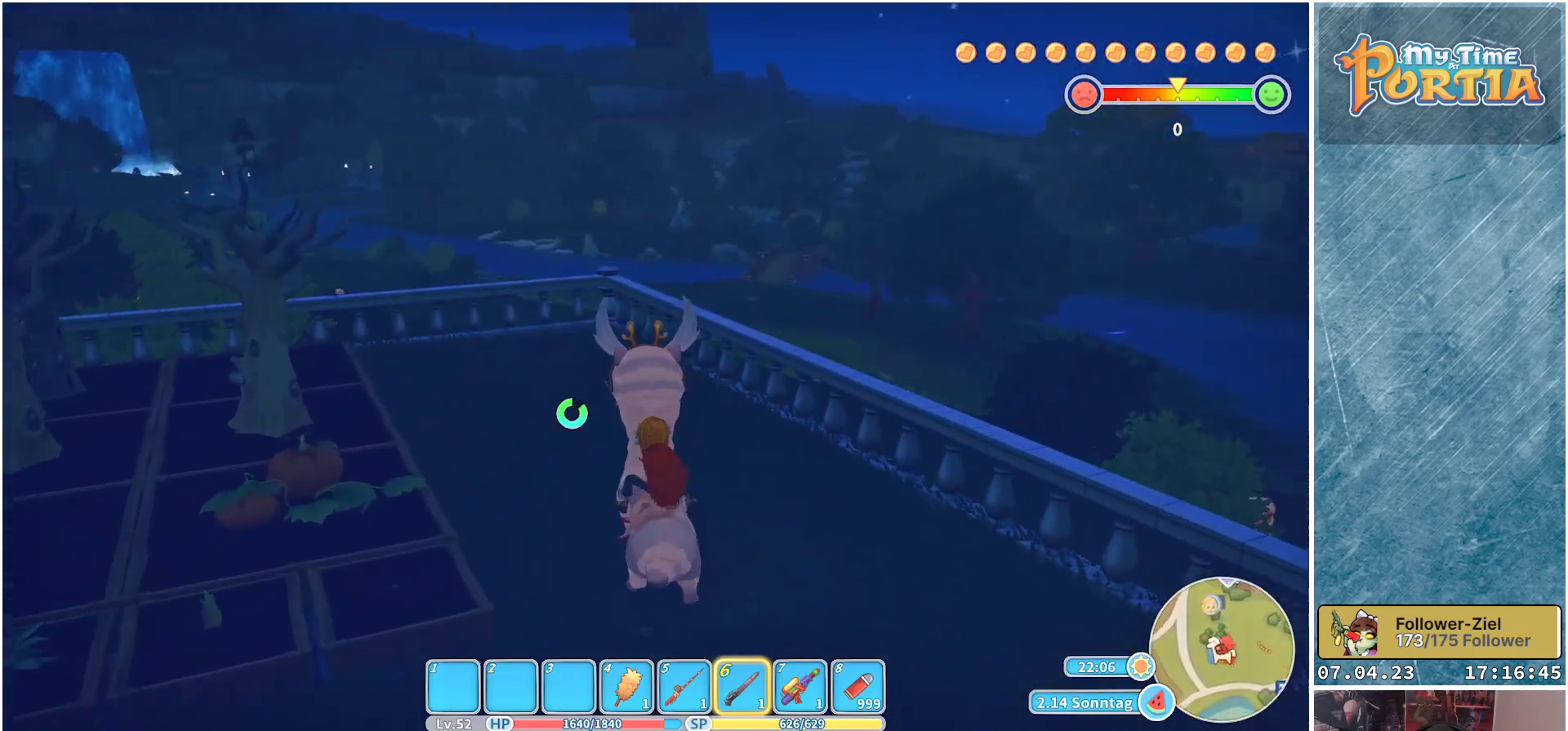
Gameplay with a controller (Xbox layout); each line is a JSON object with the inputs held at the frame after it. "events" lists button and stick changes between this image and that frame as [ms after this image, input, new state], when the widget could be followed in between. Not read: R3.
{"buttons": ["R1"], "left_stick": "up", "right_stick": "center", "events": [[367, "B", "down"], [450, "B", "up"]]}
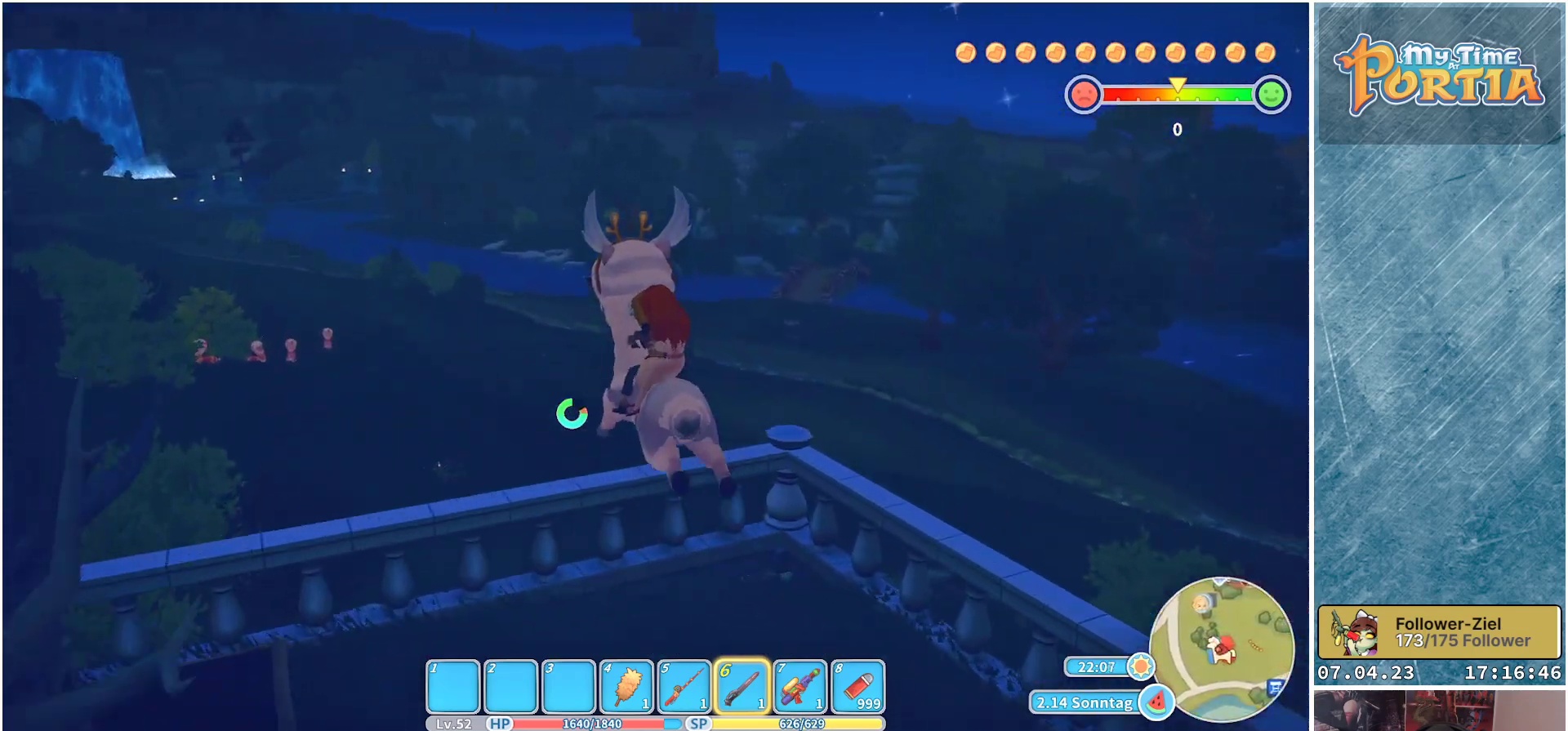
{"buttons": ["R1"], "left_stick": "up", "right_stick": "center", "events": []}
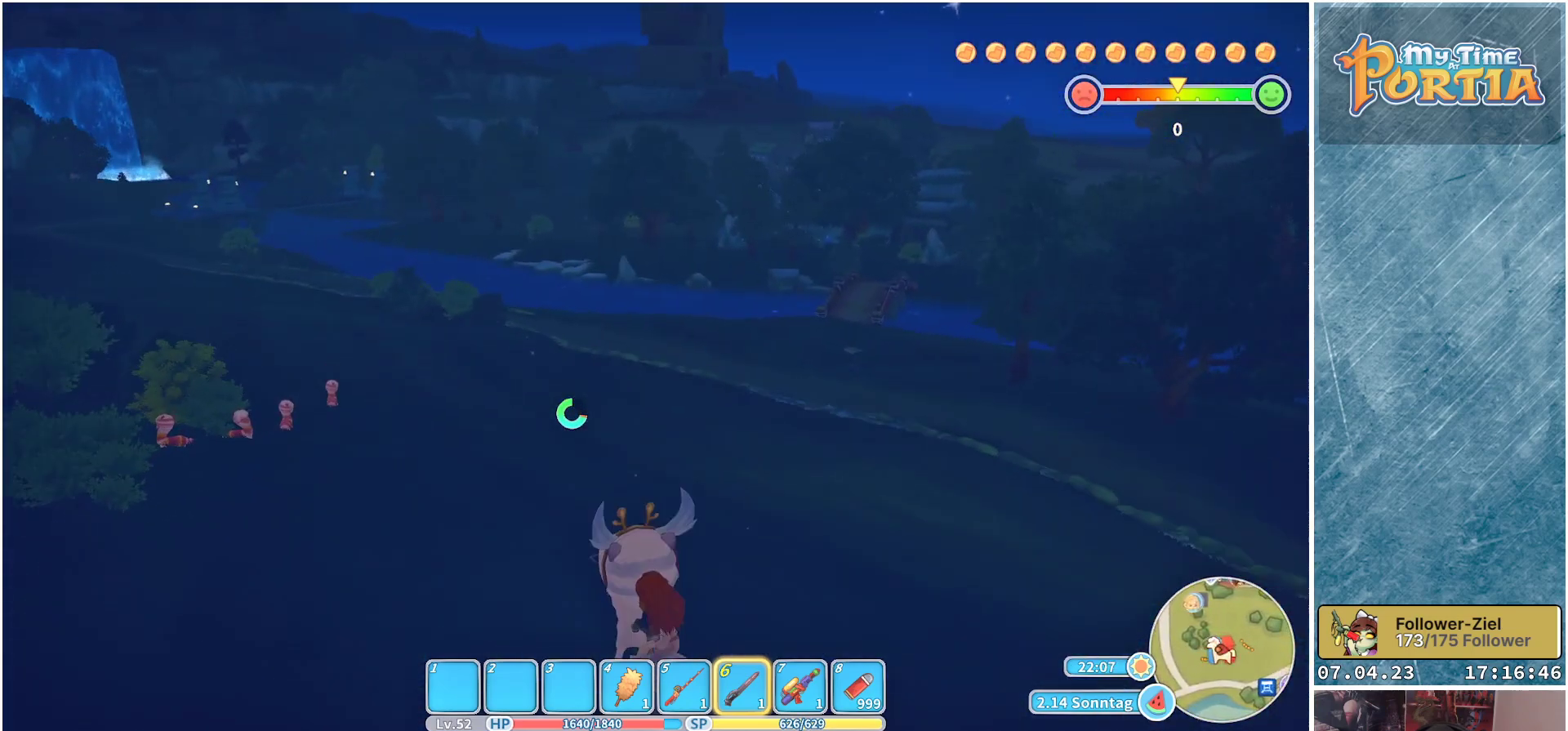
{"buttons": ["R1"], "left_stick": "up", "right_stick": "center", "events": []}
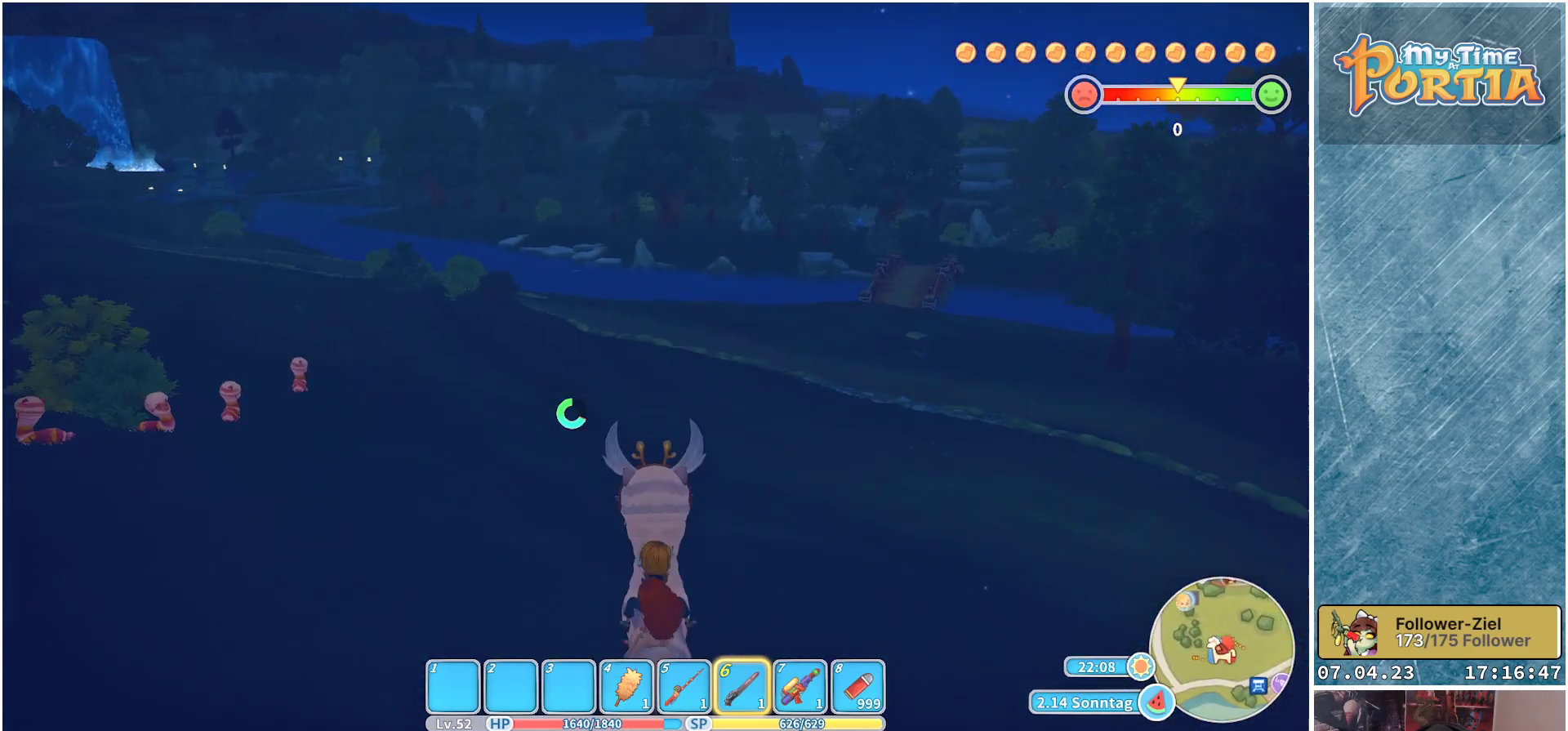
{"buttons": ["R1"], "left_stick": "up", "right_stick": "center", "events": []}
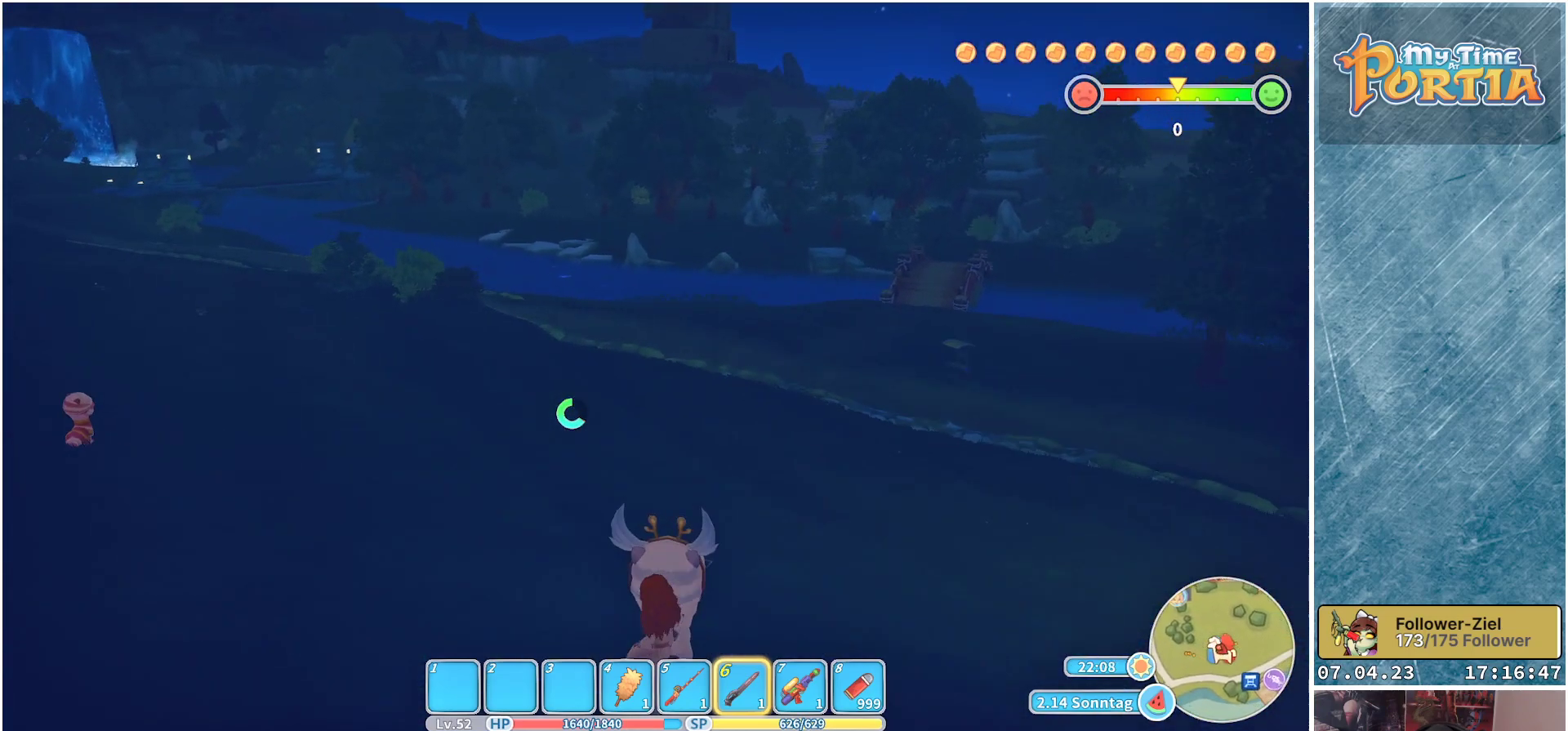
{"buttons": ["R1"], "left_stick": "up", "right_stick": "center", "events": [[250, "right_stick", "up-right"], [417, "right_stick", "center"]]}
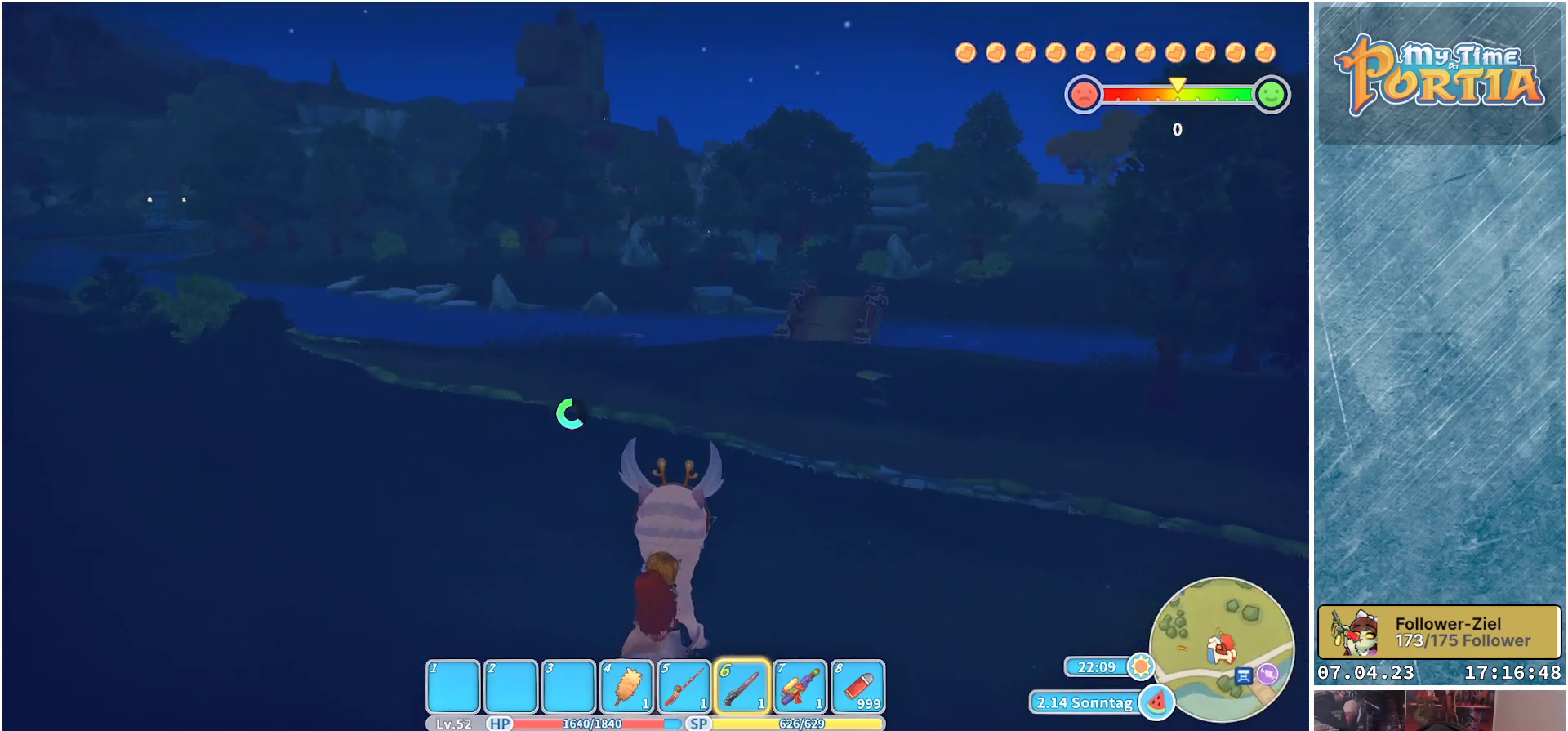
{"buttons": ["R1"], "left_stick": "up", "right_stick": "center", "events": []}
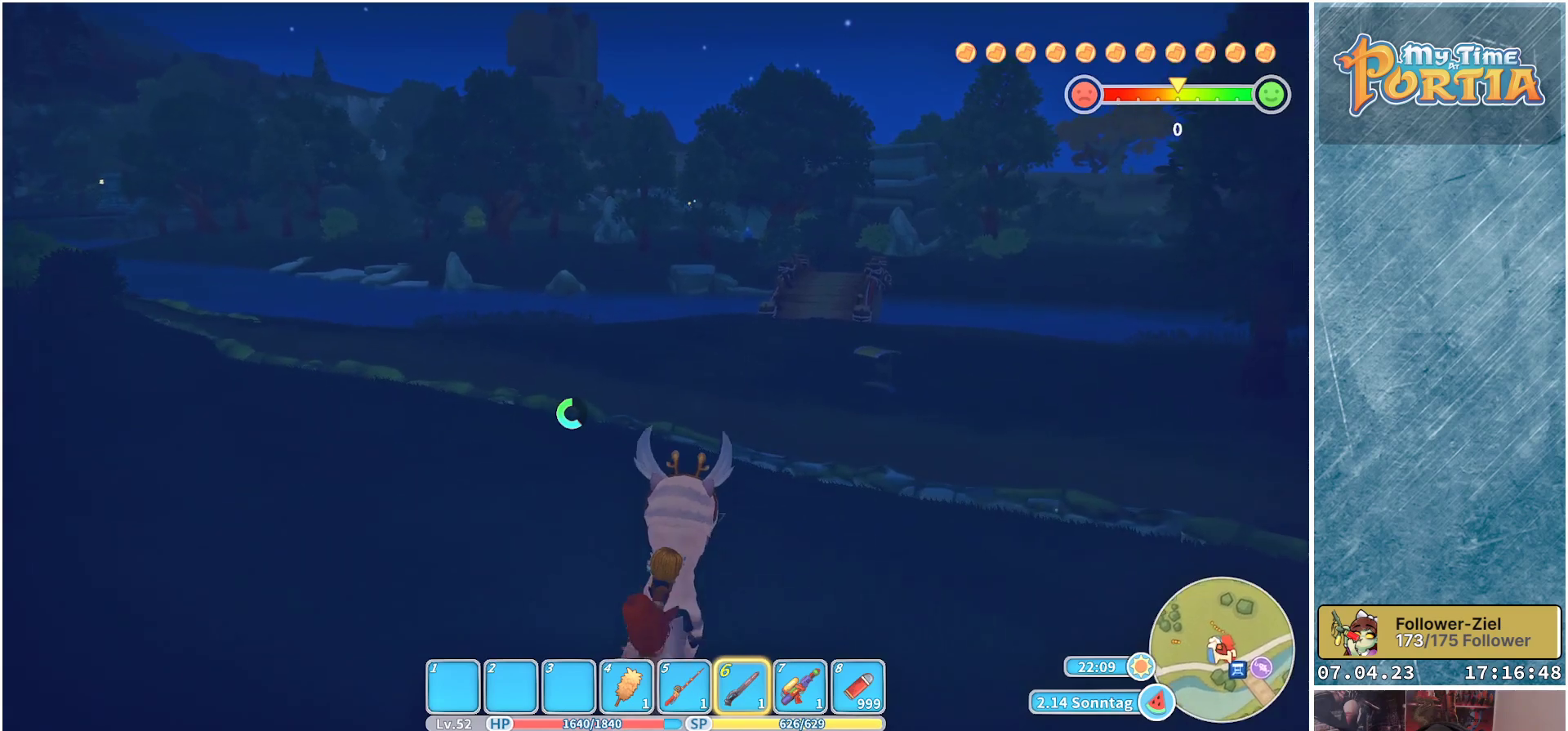
{"buttons": ["B", "R1"], "left_stick": "up", "right_stick": "center", "events": [[500, "B", "down"]]}
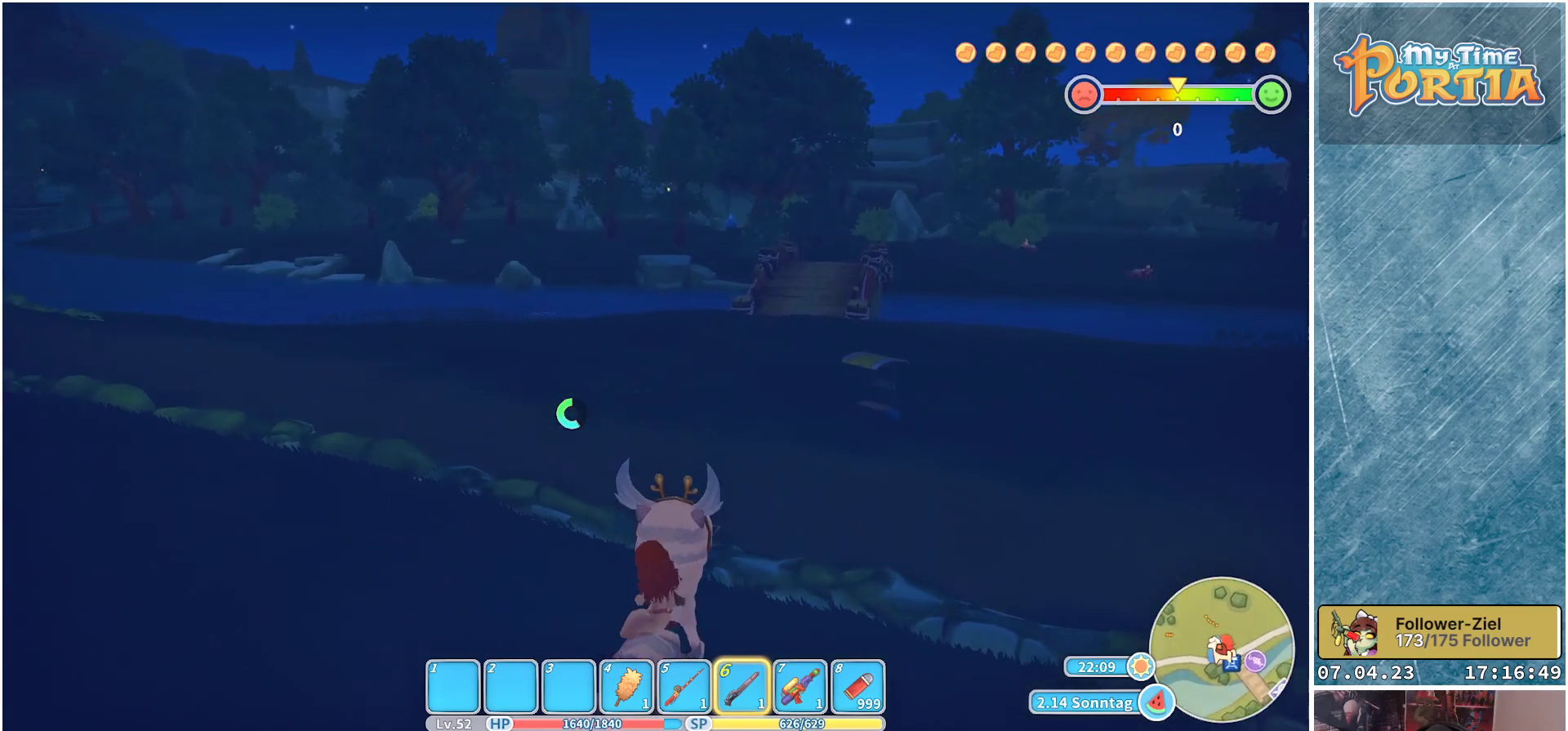
{"buttons": ["R1"], "left_stick": "up", "right_stick": "center", "events": [[100, "B", "up"]]}
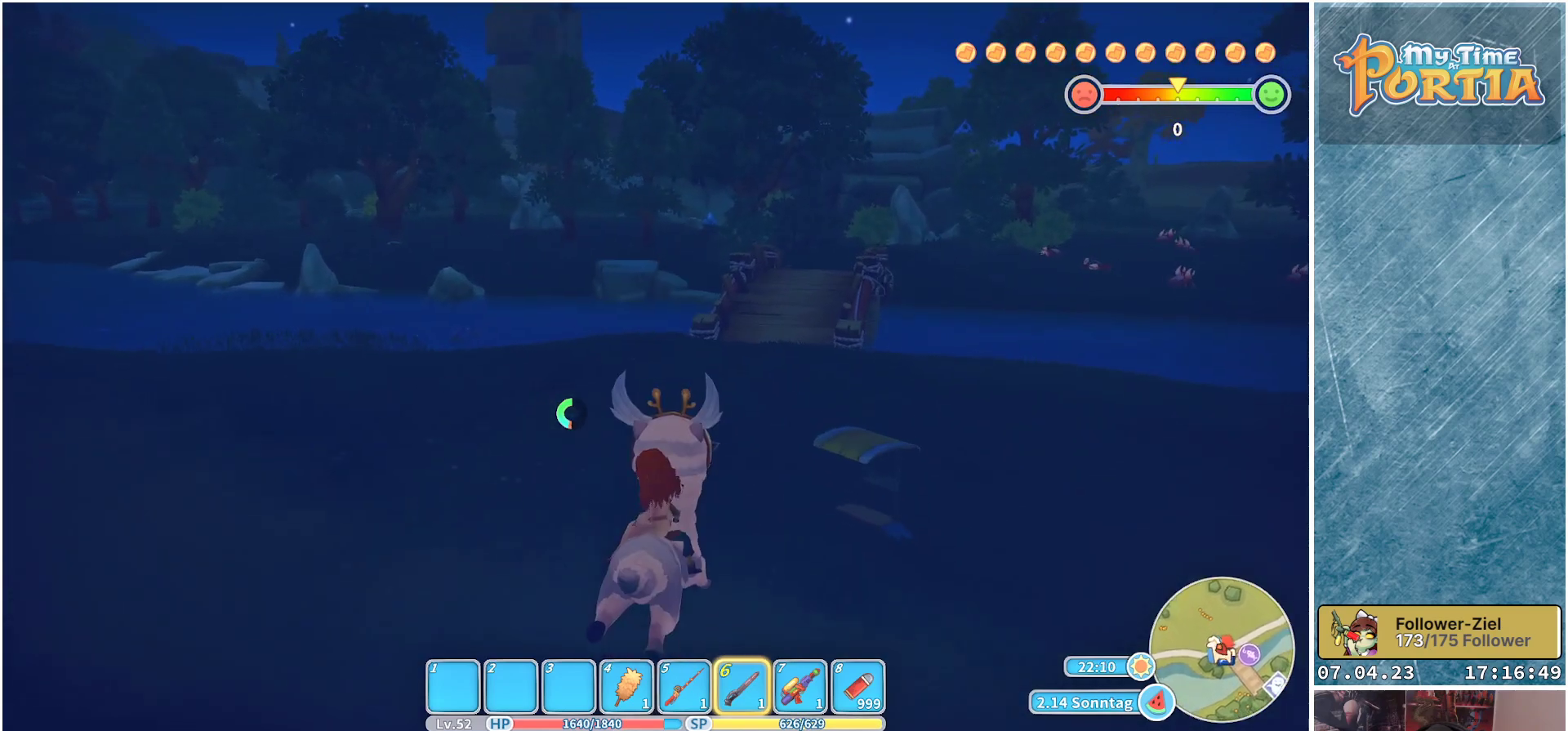
{"buttons": ["R1"], "left_stick": "up", "right_stick": "center", "events": []}
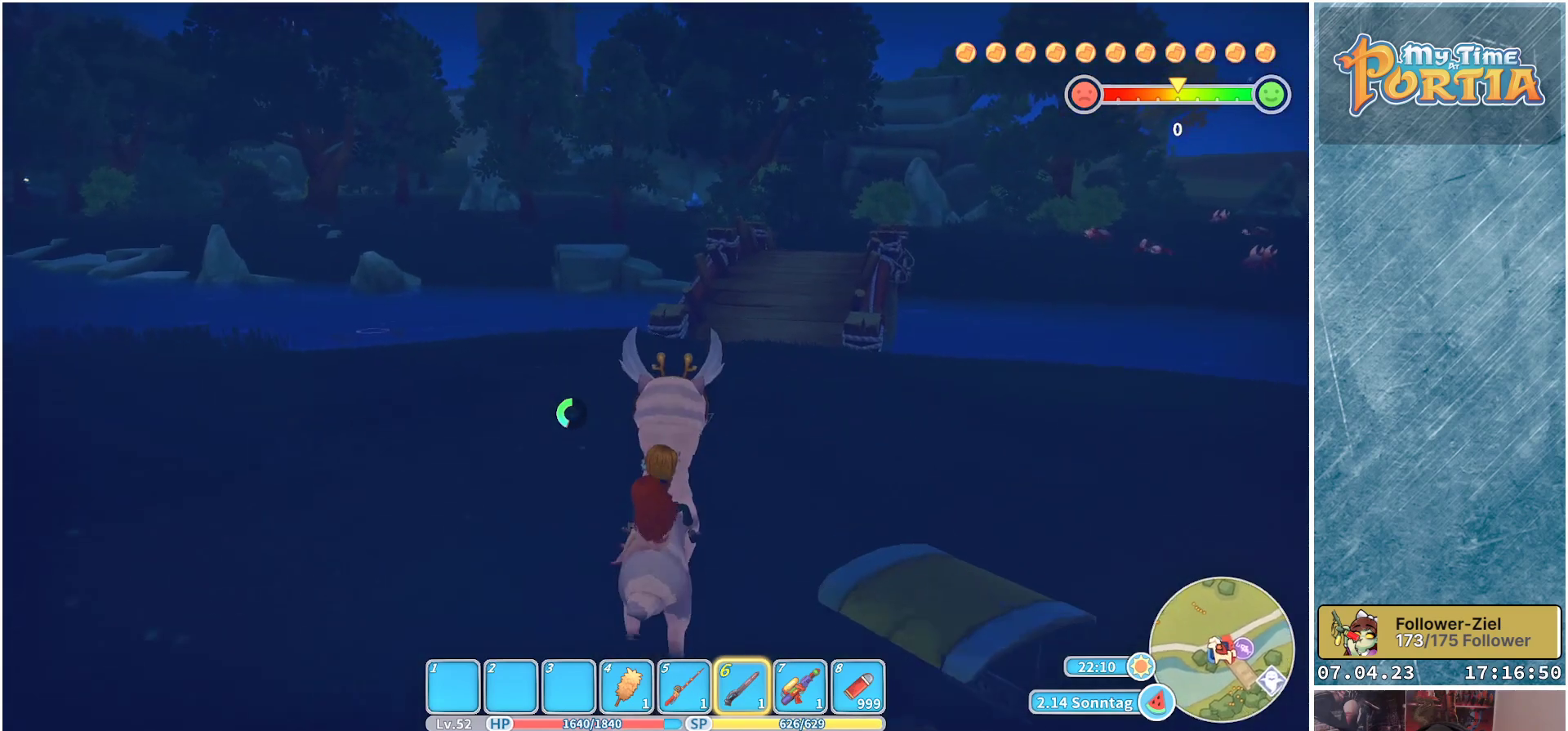
{"buttons": ["R1"], "left_stick": "up", "right_stick": "center", "events": []}
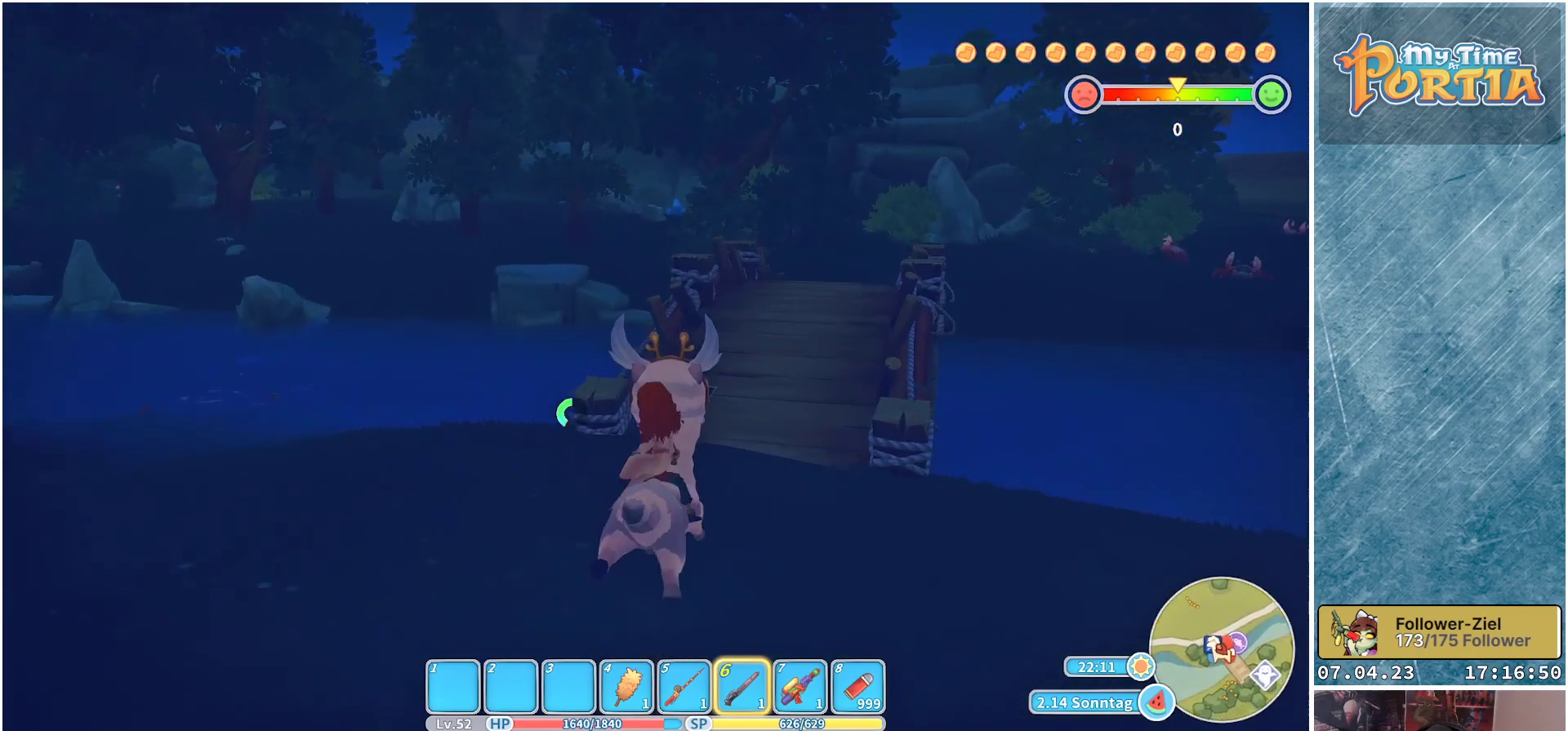
{"buttons": ["R1"], "left_stick": "up", "right_stick": "center", "events": []}
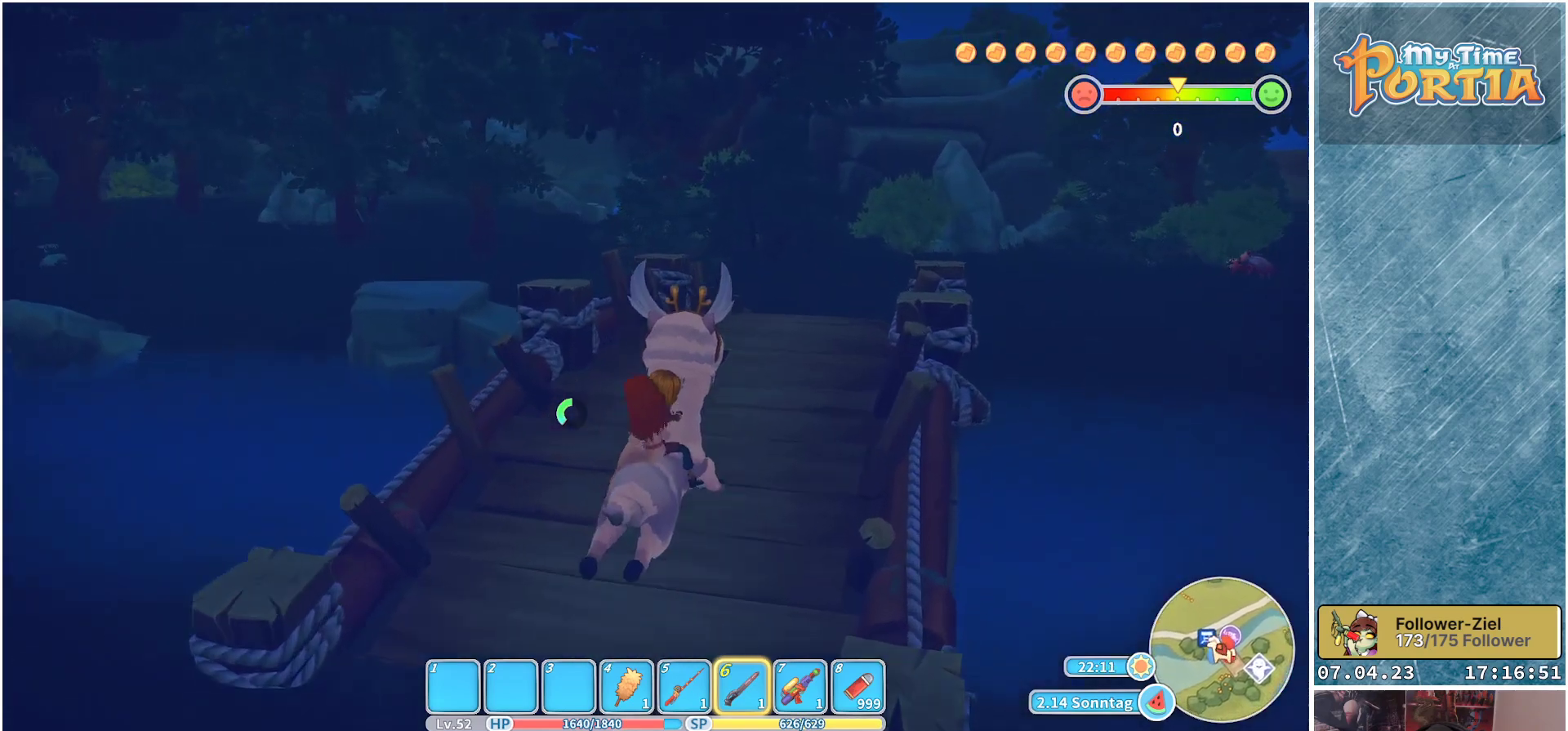
{"buttons": ["R1"], "left_stick": "up", "right_stick": "center", "events": []}
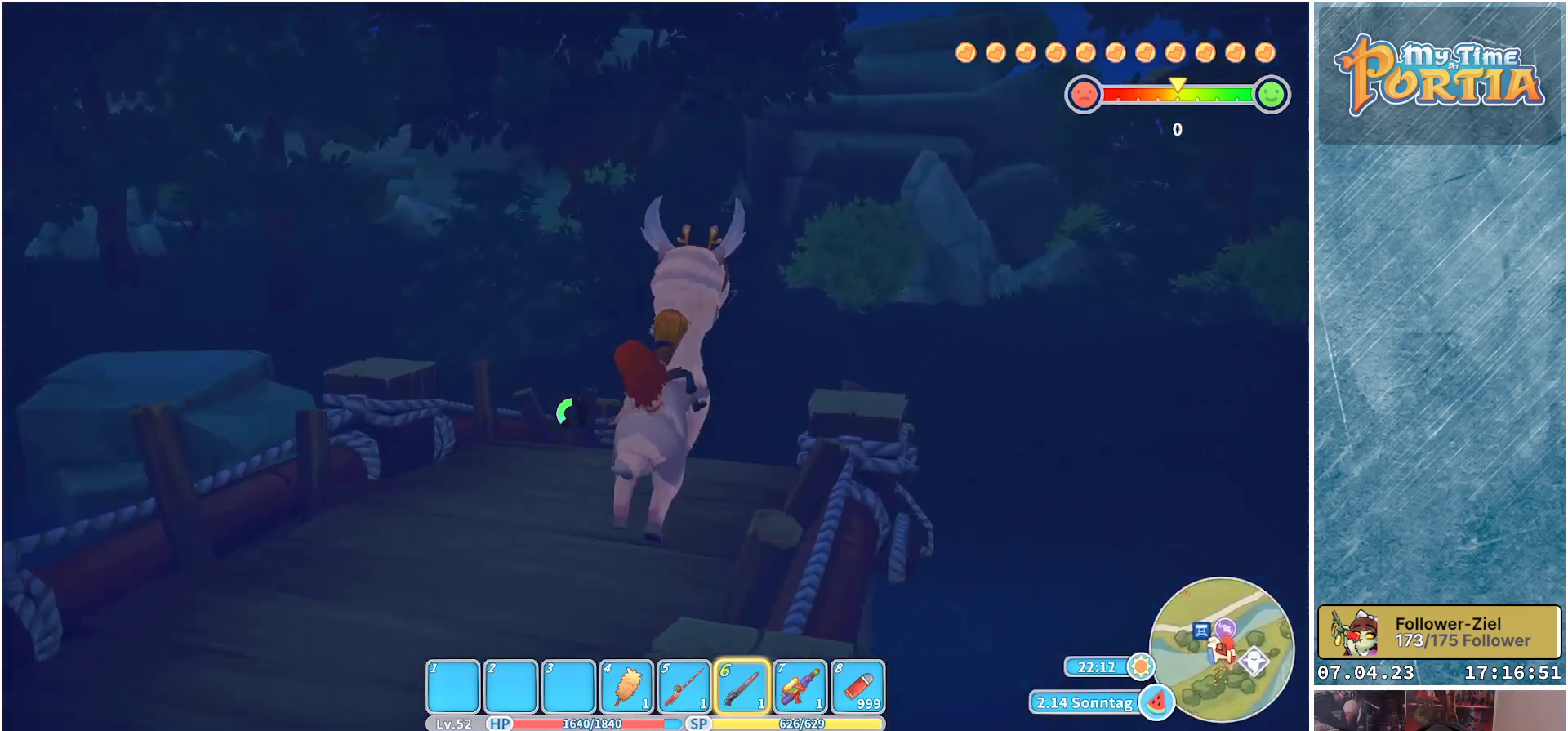
{"buttons": ["R1"], "left_stick": "up", "right_stick": "center", "events": []}
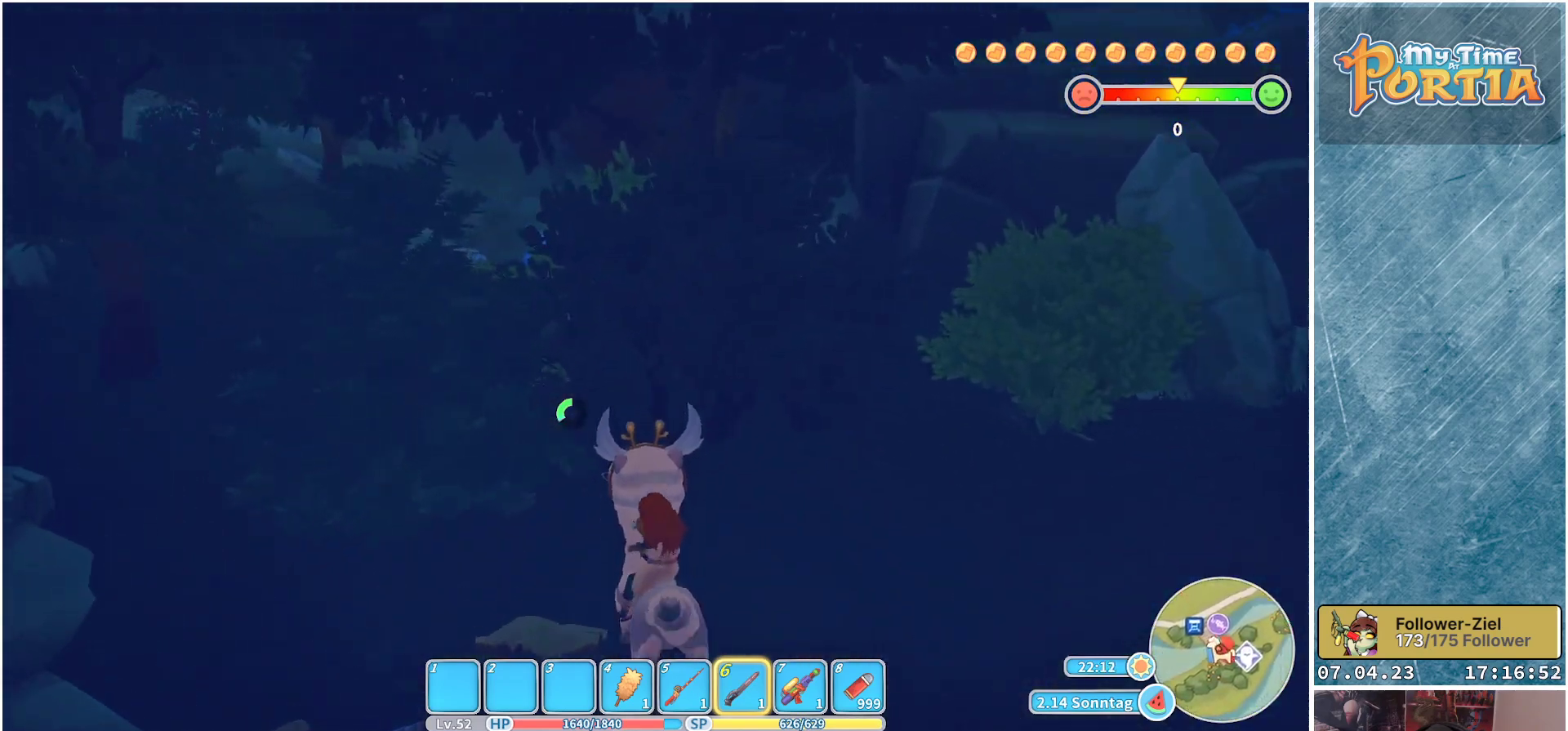
{"buttons": ["R1"], "left_stick": "up-left", "right_stick": "center", "events": [[283, "left_stick", "up-left"]]}
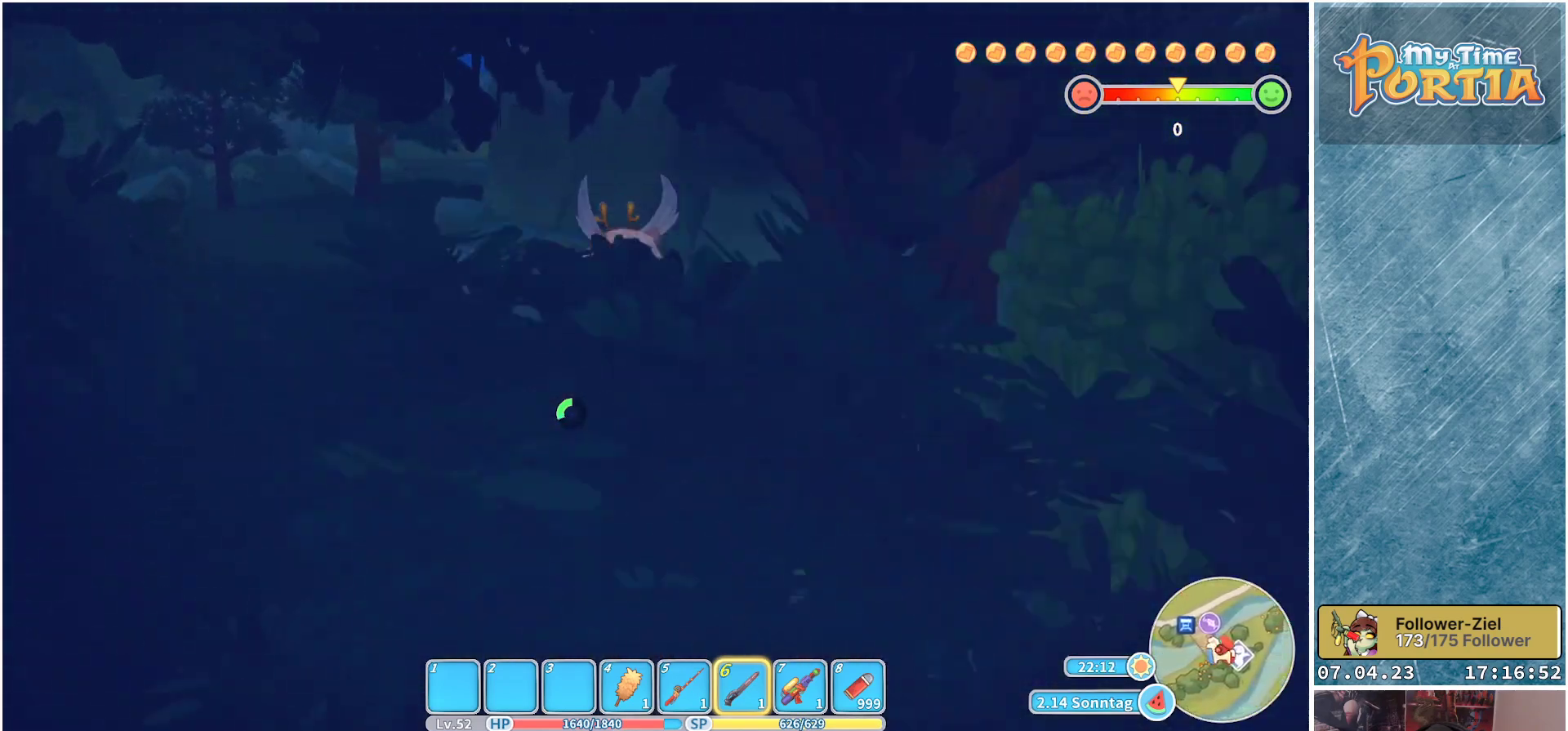
{"buttons": ["R1"], "left_stick": "up-left", "right_stick": "center", "events": []}
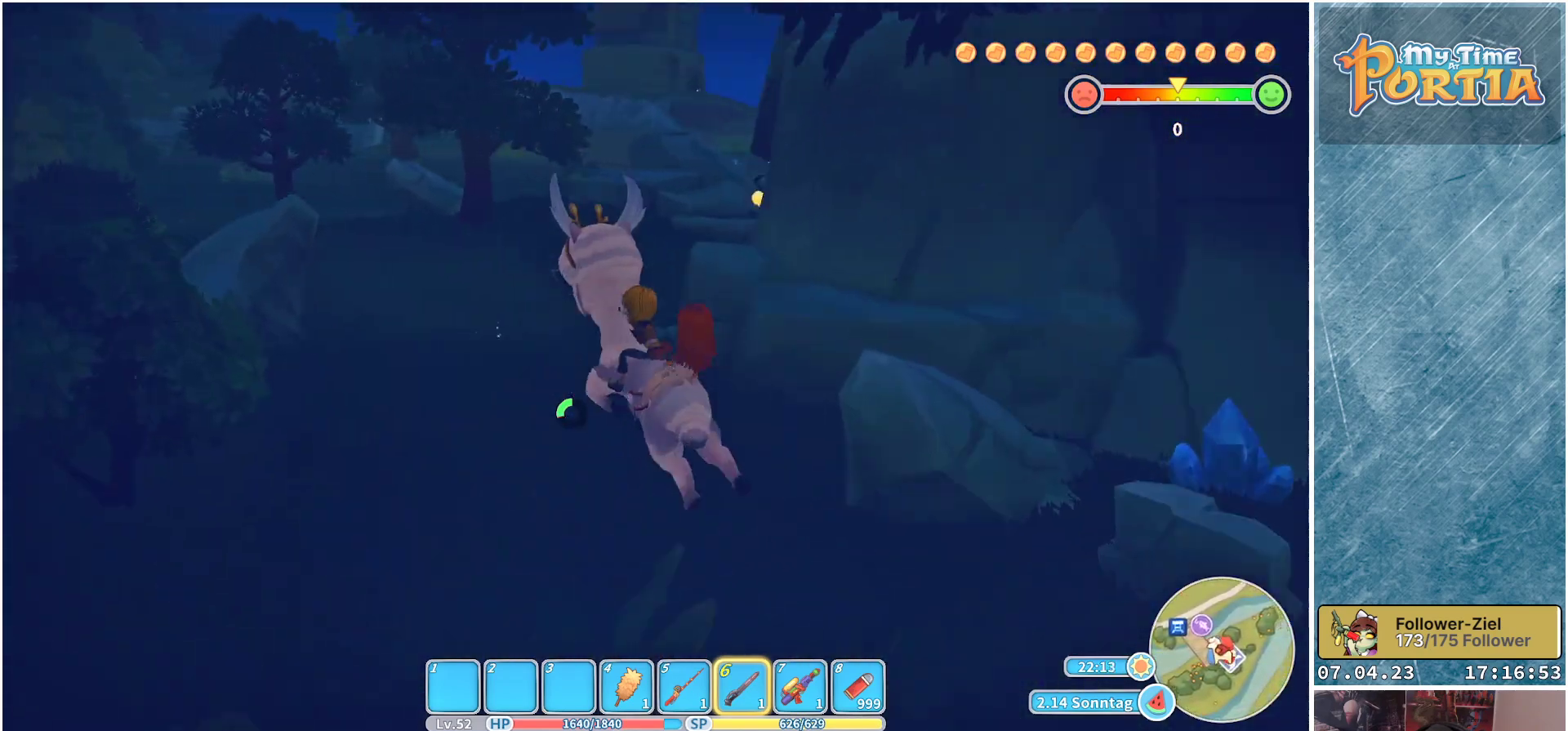
{"buttons": ["L1"], "left_stick": "up", "right_stick": "right", "events": [[183, "left_stick", "up"], [300, "R1", "up"], [450, "right_stick", "right"], [500, "L1", "down"]]}
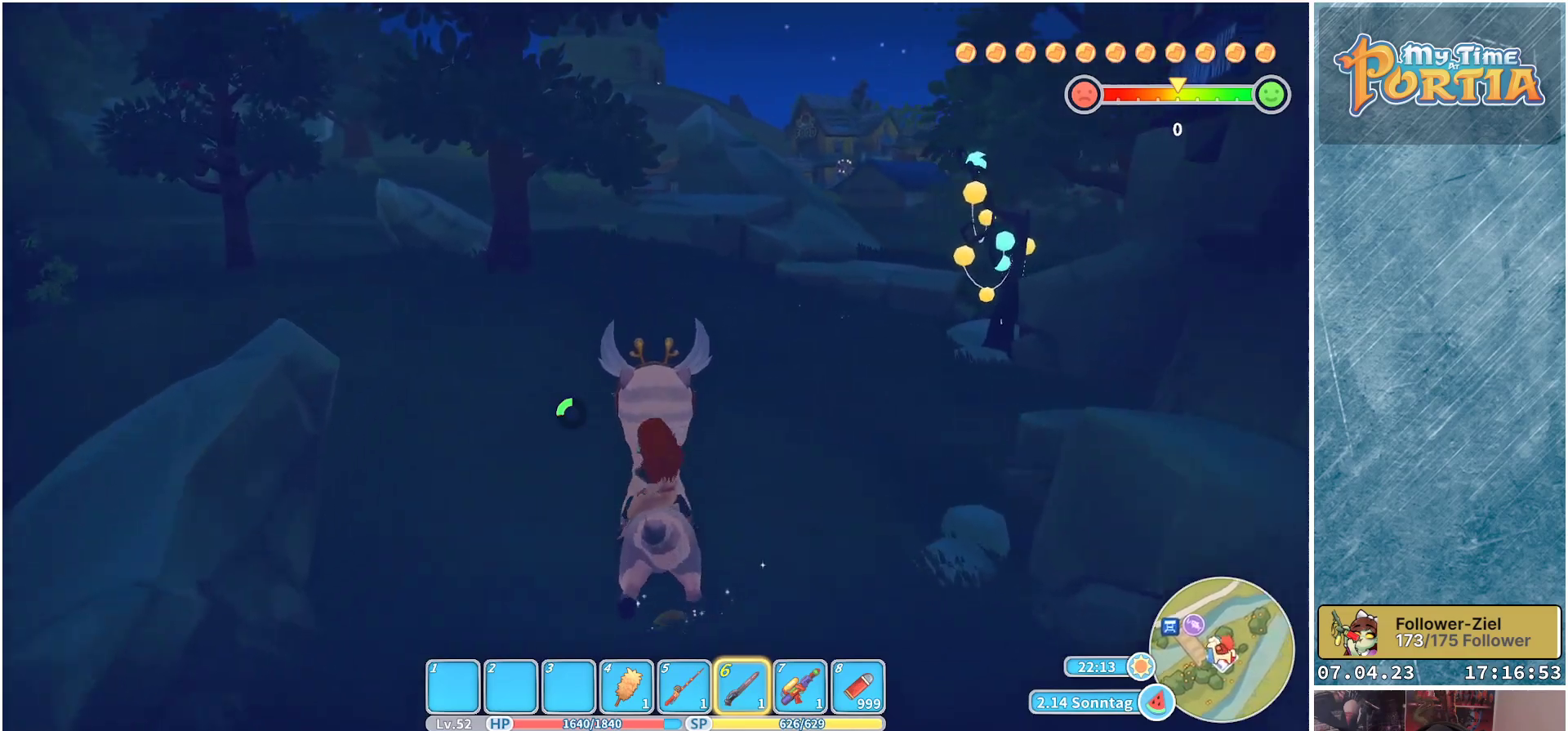
{"buttons": [], "left_stick": "up", "right_stick": "center", "events": [[167, "L1", "up"], [400, "right_stick", "center"]]}
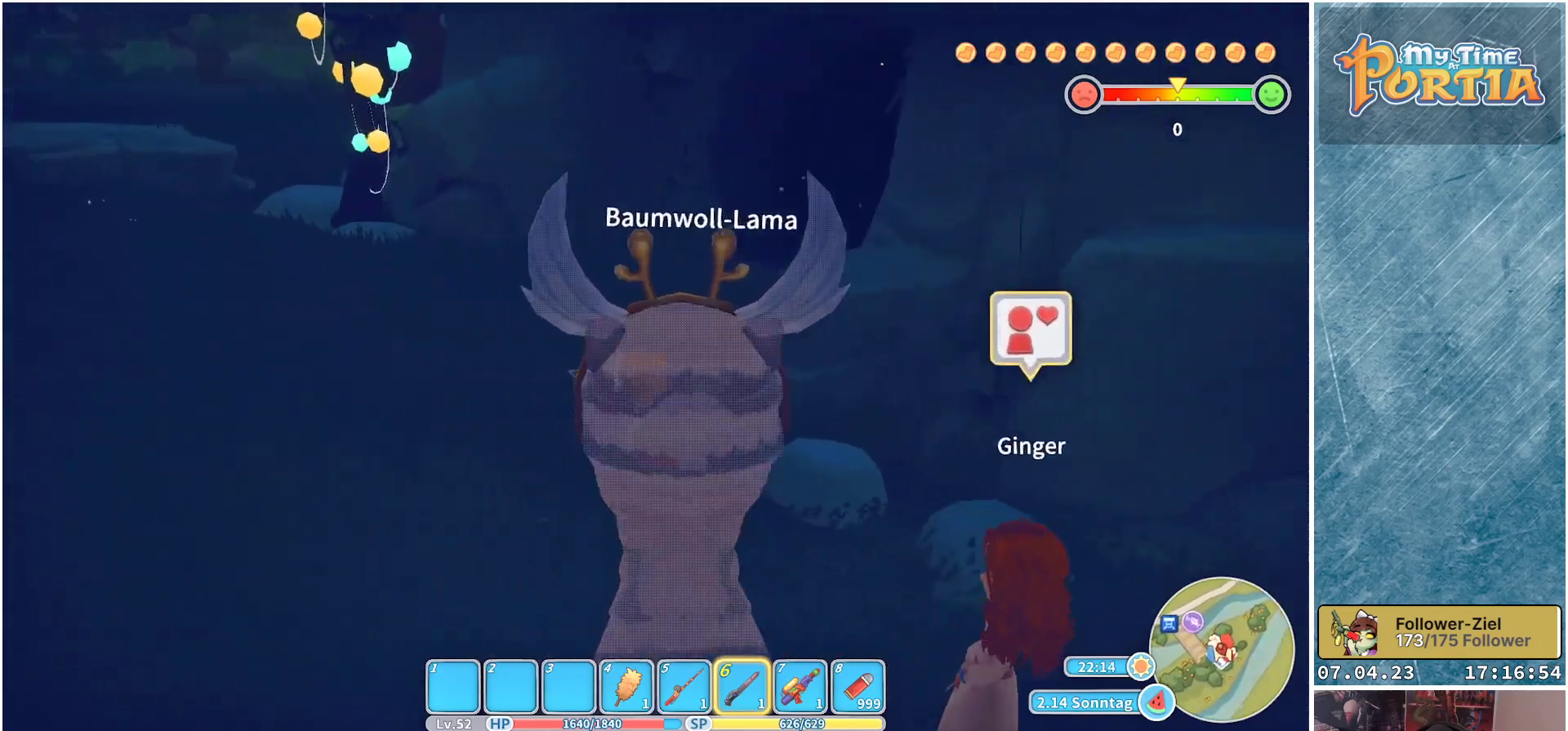
{"buttons": [], "left_stick": "up", "right_stick": "center", "events": [[150, "right_stick", "right"], [467, "right_stick", "center"]]}
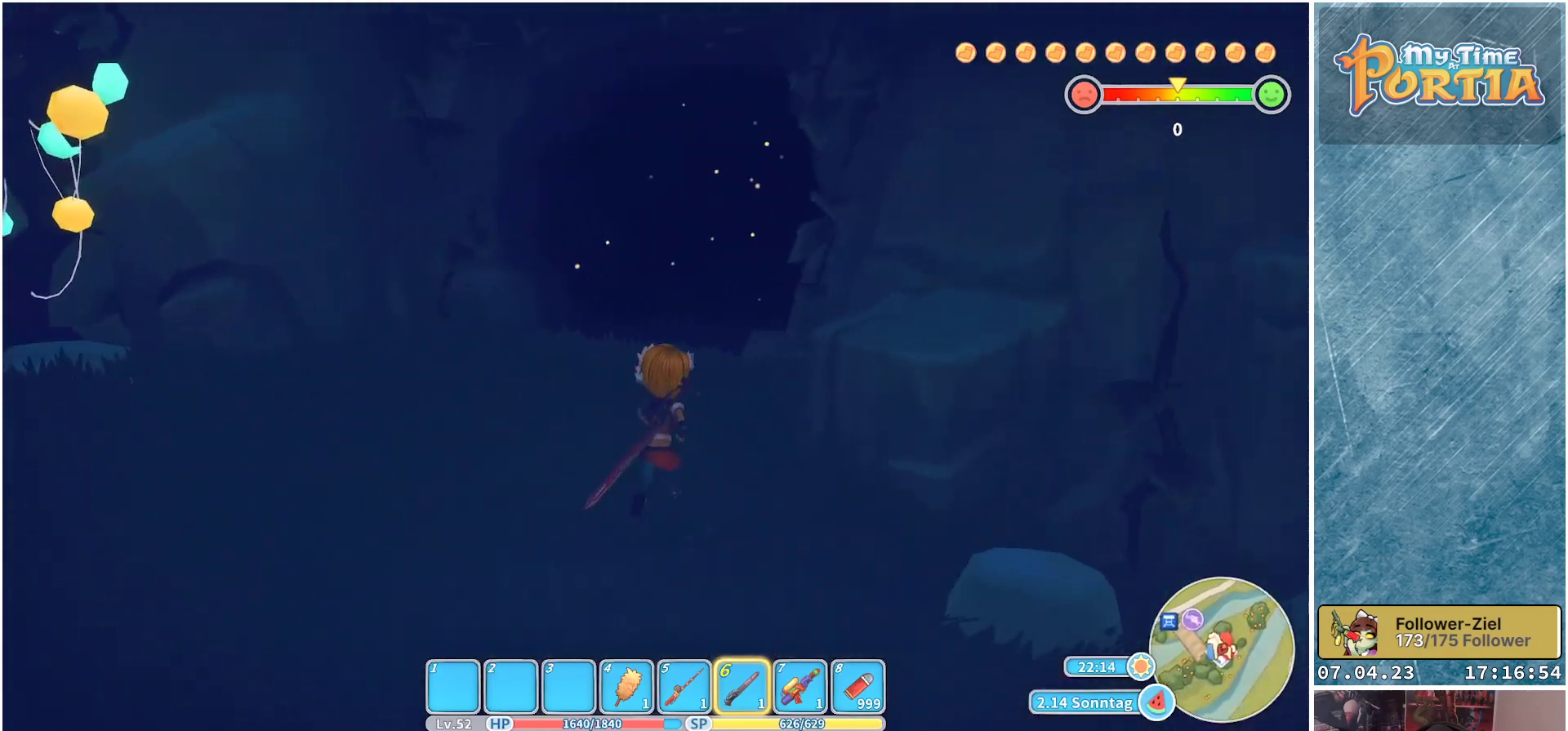
{"buttons": [], "left_stick": "up", "right_stick": "center", "events": []}
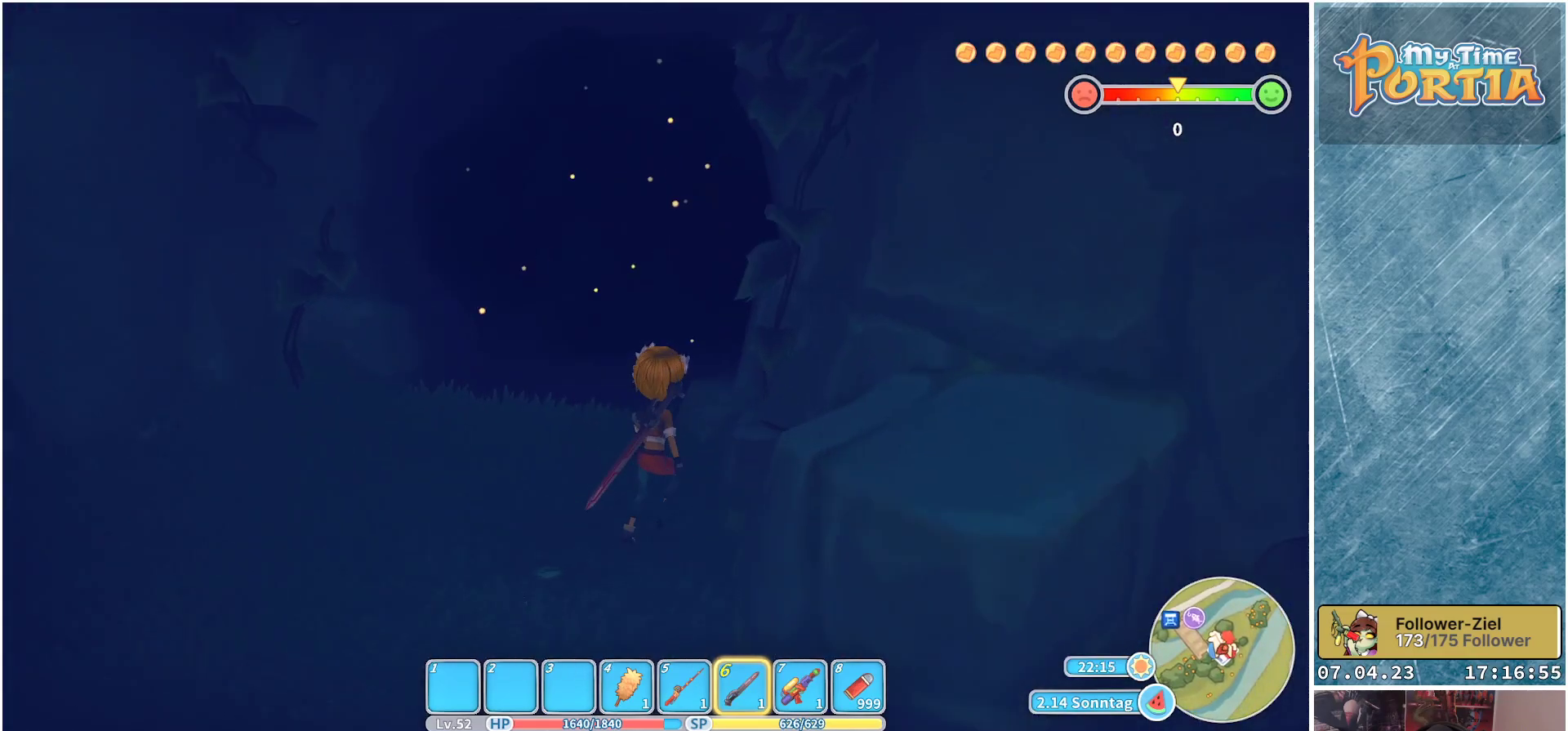
{"buttons": [], "left_stick": "left", "right_stick": "left", "events": [[17, "left_stick", "center"], [133, "left_stick", "left"], [267, "right_stick", "left"]]}
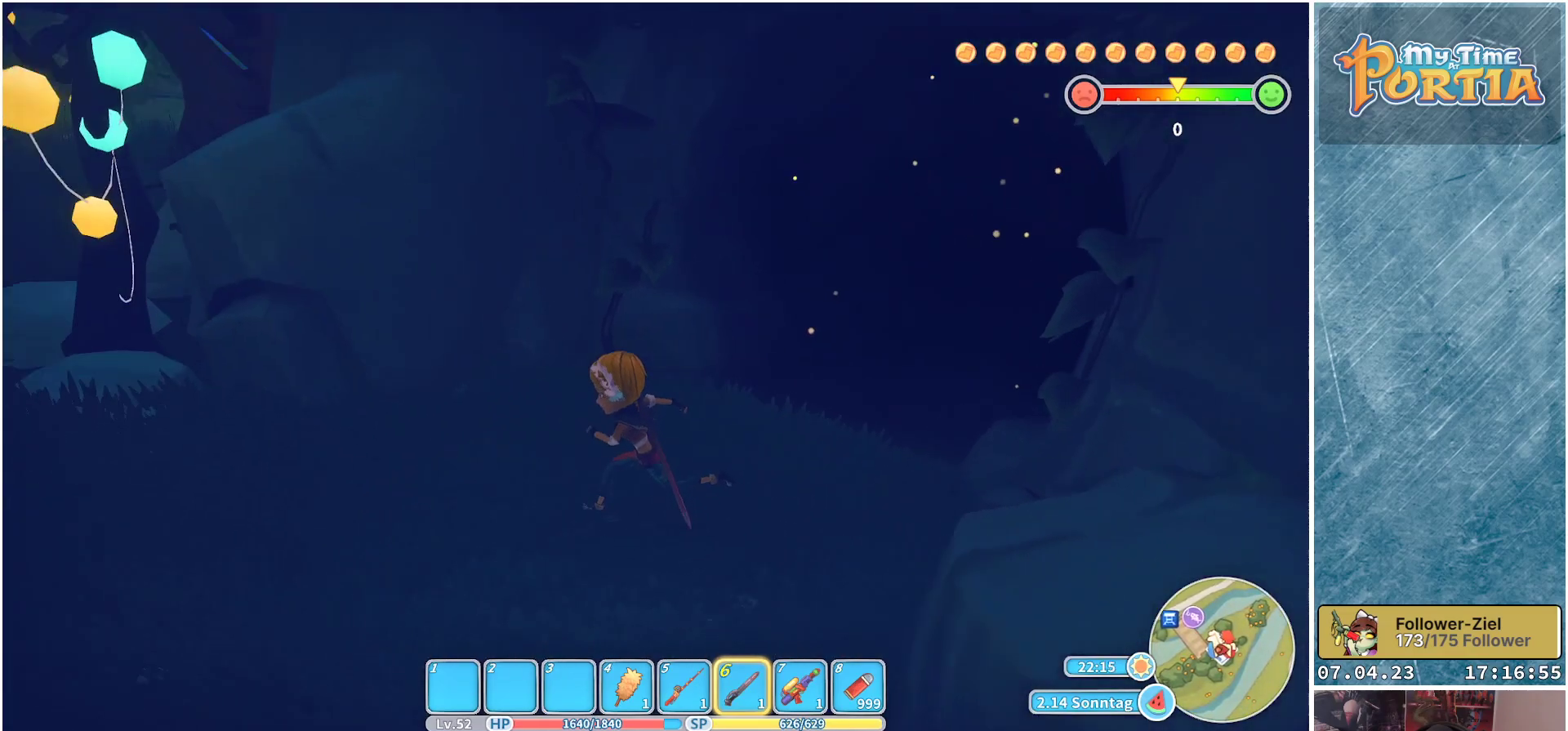
{"buttons": [], "left_stick": "up-left", "right_stick": "center", "events": [[233, "right_stick", "center"], [433, "left_stick", "up-left"]]}
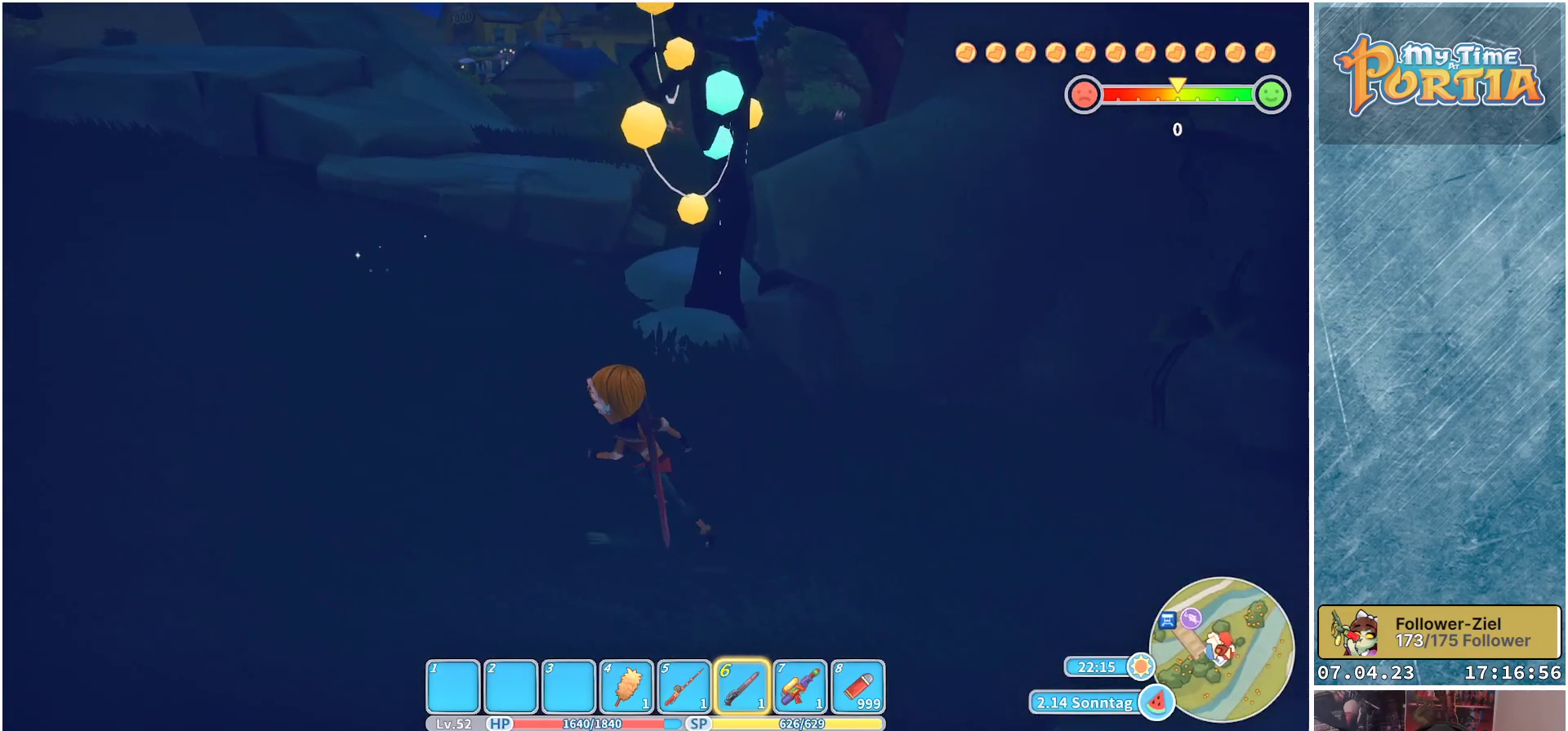
{"buttons": [], "left_stick": "down-right", "right_stick": "right", "events": [[200, "right_stick", "right"], [233, "left_stick", "center"], [433, "left_stick", "down-right"]]}
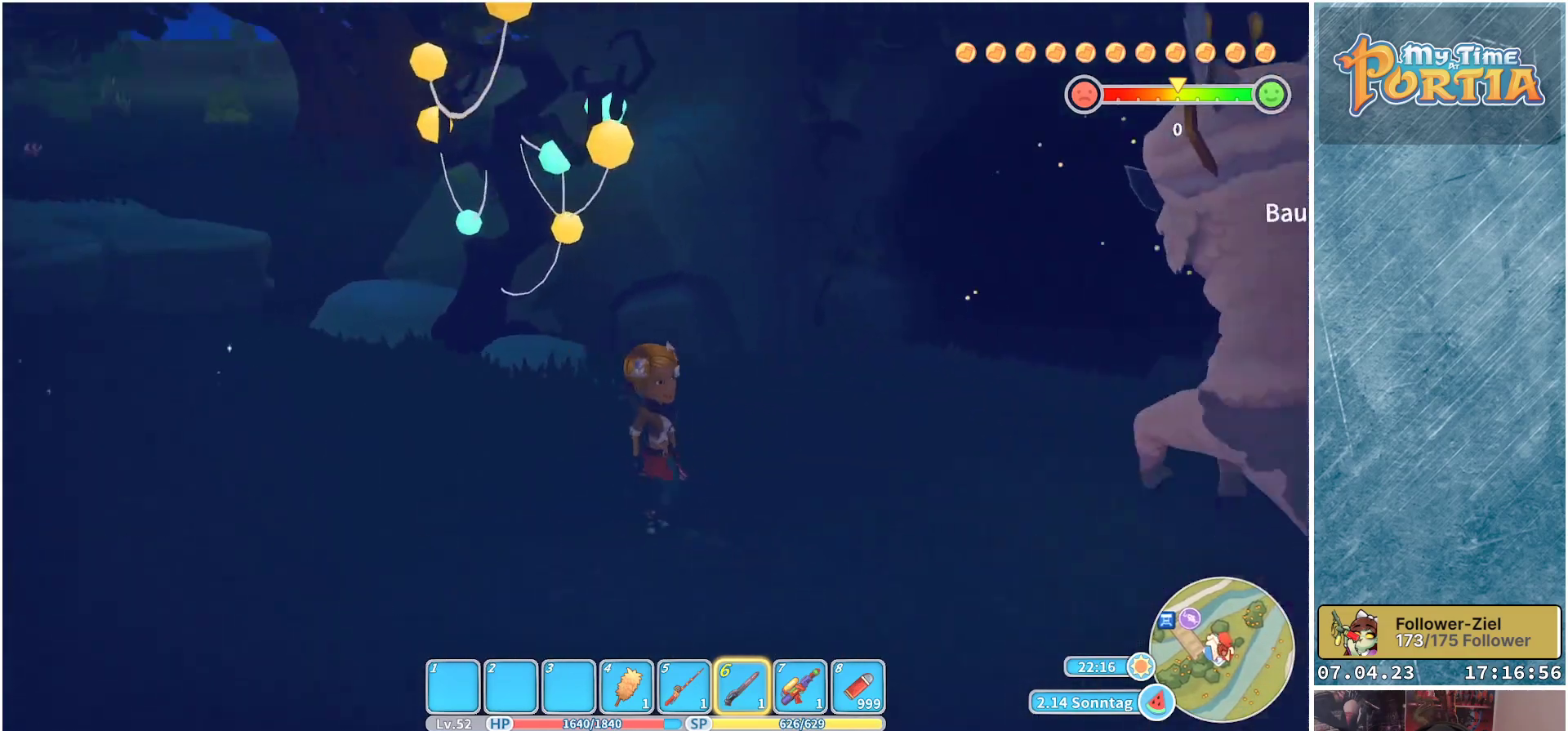
{"buttons": [], "left_stick": "down-right", "right_stick": "right", "events": []}
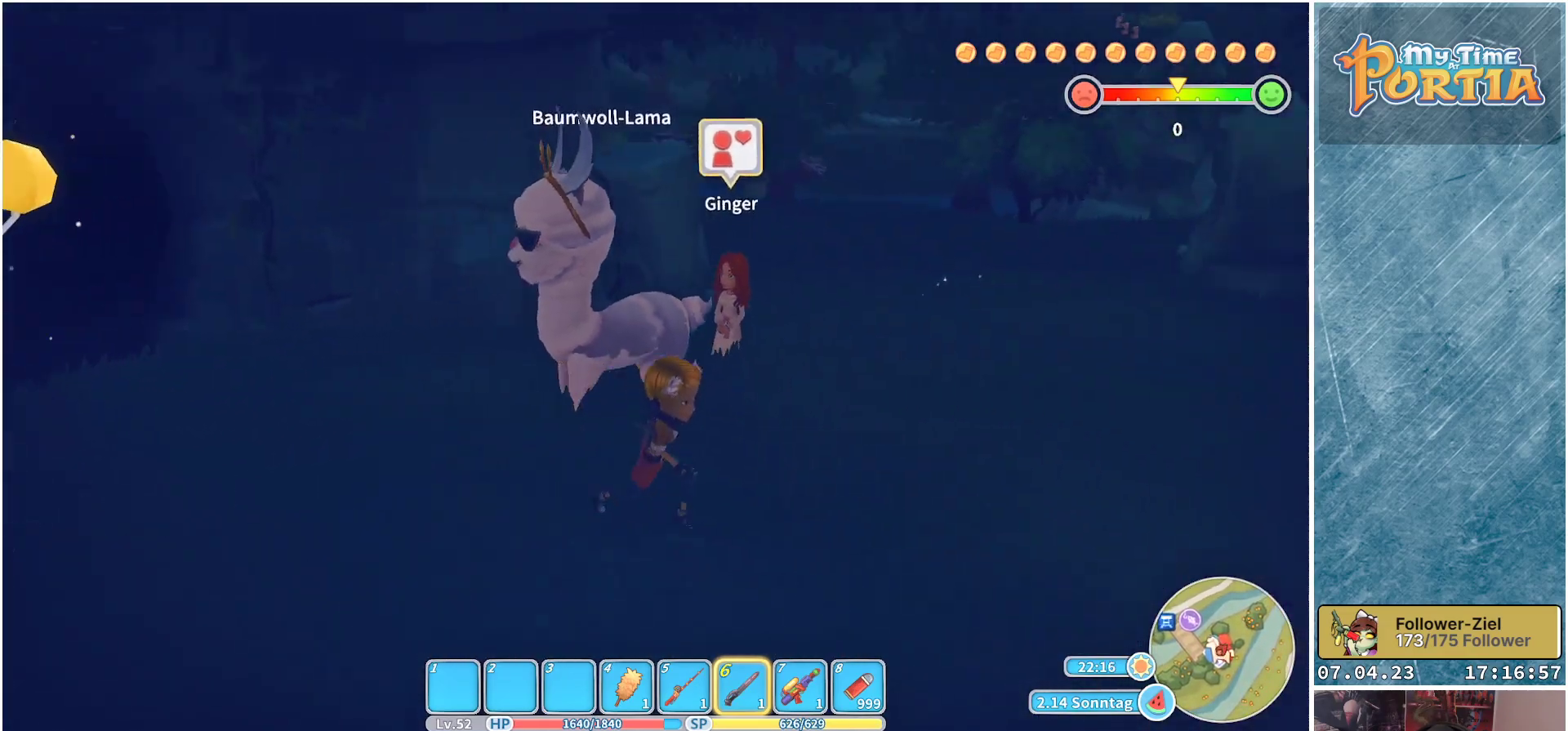
{"buttons": [], "left_stick": "up-left", "right_stick": "center", "events": [[50, "right_stick", "center"], [150, "left_stick", "up"], [300, "left_stick", "up-left"]]}